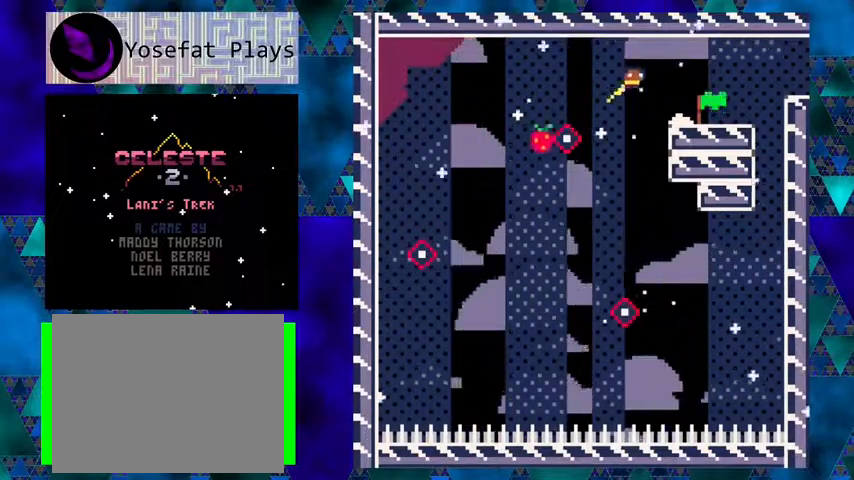
Gameplay with a controller (Nintendo layout); each line is a JSON object with the inputs held at the frame after it. "events" lists button and stick changes between this image and that frame as [ms after this image, input, new state], when the widget could be followed in between. Not read: L1 L2 L3 R1 R2 R3 right_stick.
{"buttons": [], "left_stick": "center", "events": [[167, "B", "up"], [167, "Y", "up"], [267, "DPAD_RIGHT", "up"], [300, "DPAD_LEFT", "down"], [500, "DPAD_LEFT", "up"]]}
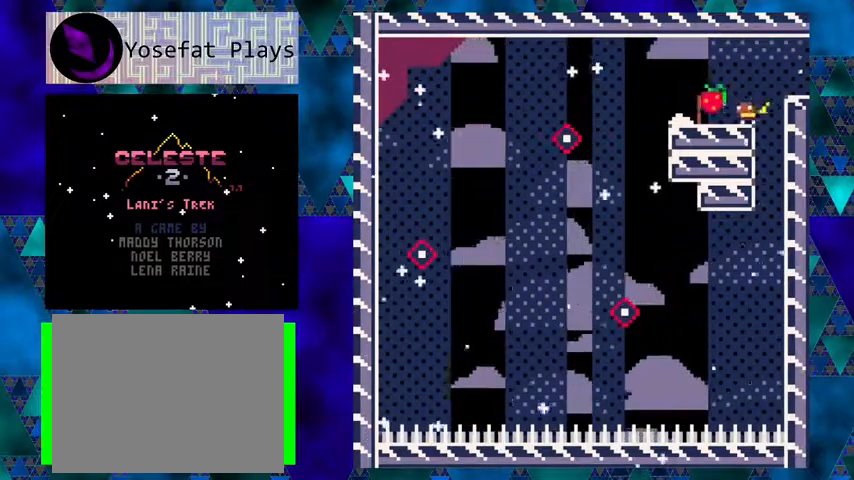
{"buttons": ["DPAD_RIGHT"], "left_stick": "center", "events": [[233, "B", "down"], [233, "DPAD_RIGHT", "down"], [267, "DPAD_UP", "down"], [400, "DPAD_UP", "up"], [433, "B", "up"]]}
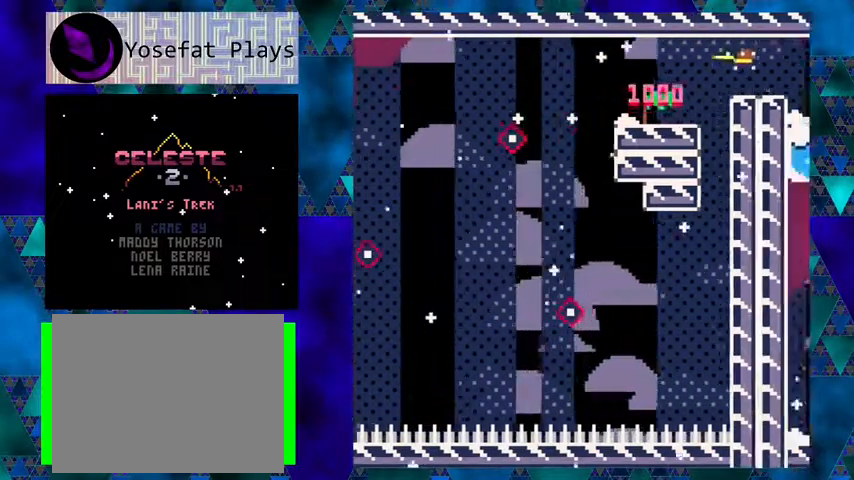
{"buttons": [], "left_stick": "center", "events": [[233, "DPAD_RIGHT", "up"]]}
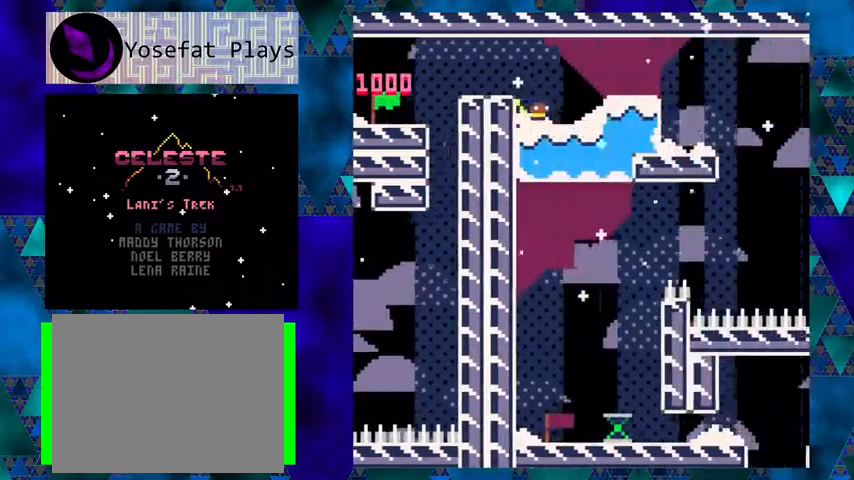
{"buttons": ["DPAD_RIGHT"], "left_stick": "center", "events": [[100, "DPAD_RIGHT", "down"], [200, "B", "down"], [367, "B", "up"]]}
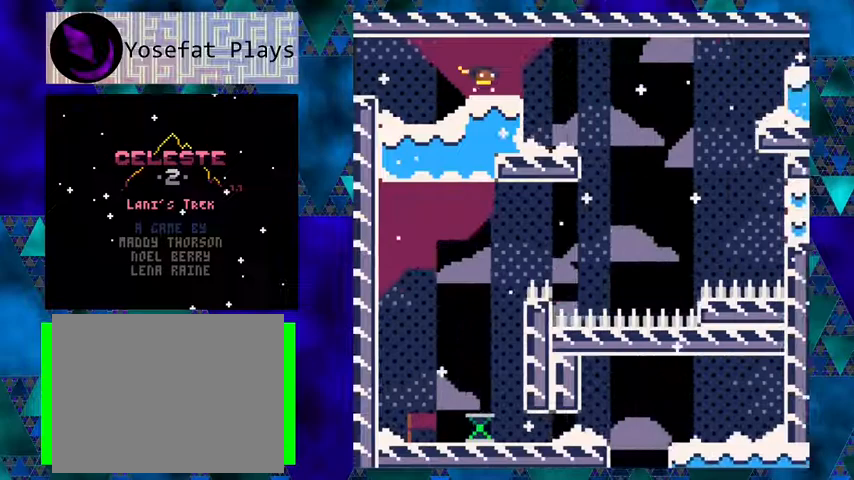
{"buttons": [], "left_stick": "center", "events": [[167, "DPAD_RIGHT", "up"]]}
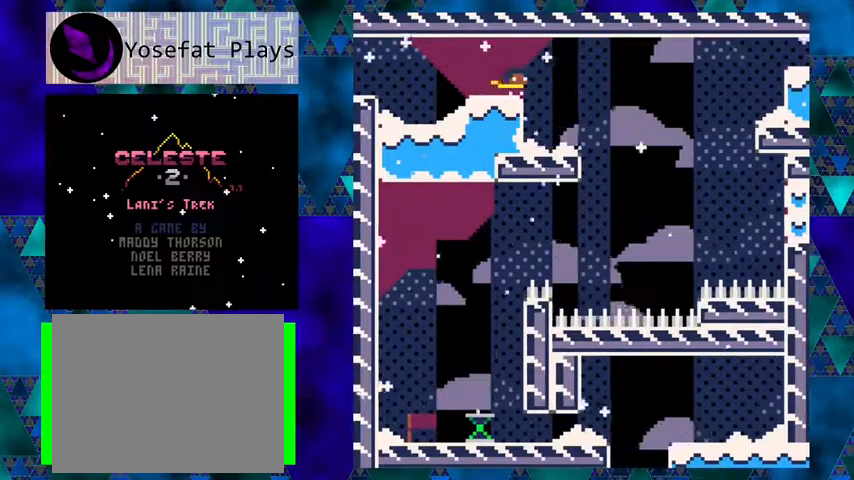
{"buttons": ["Y"], "left_stick": "center", "events": [[67, "Y", "down"]]}
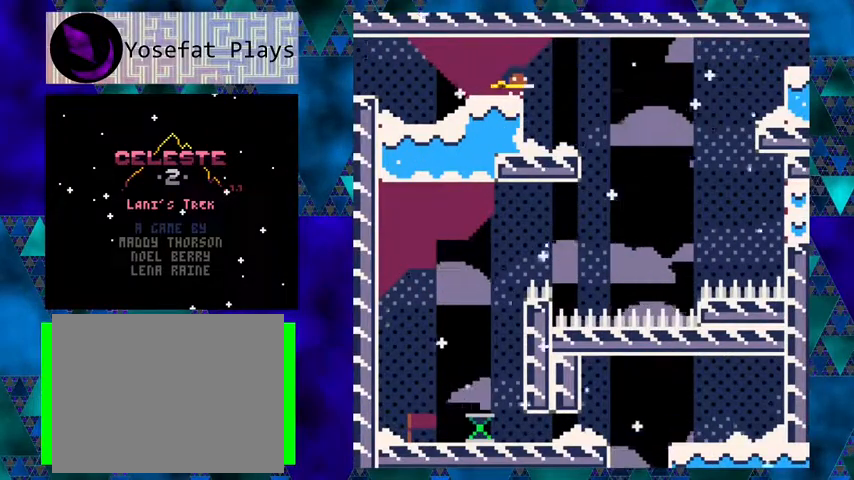
{"buttons": ["Y"], "left_stick": "center", "events": [[167, "Y", "up"], [367, "DPAD_RIGHT", "down"], [467, "DPAD_RIGHT", "up"], [500, "Y", "down"]]}
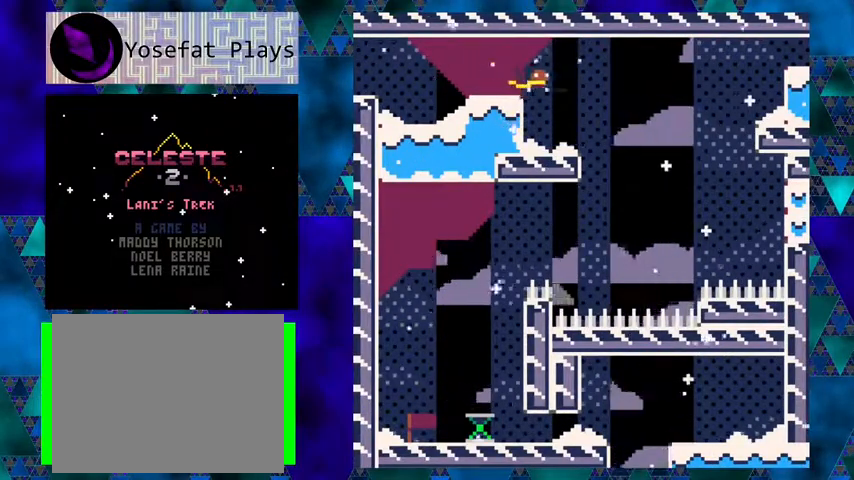
{"buttons": ["Y"], "left_stick": "center", "events": []}
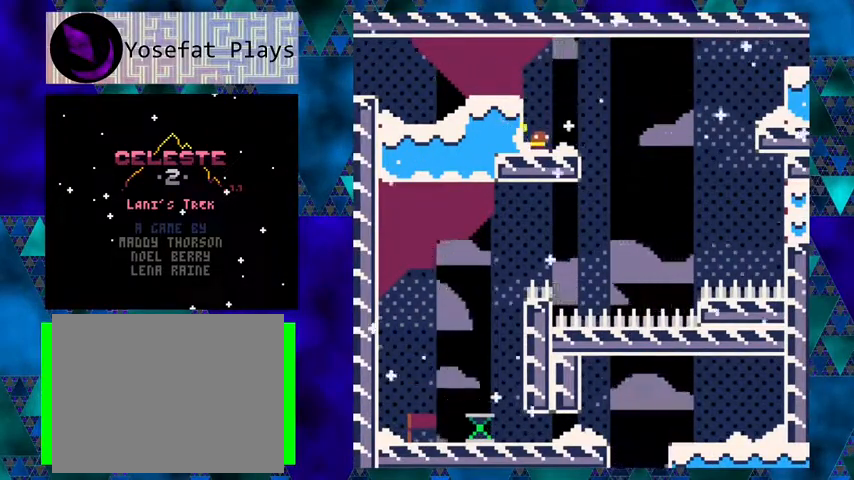
{"buttons": [], "left_stick": "center", "events": [[167, "Y", "up"], [333, "B", "down"], [400, "B", "up"]]}
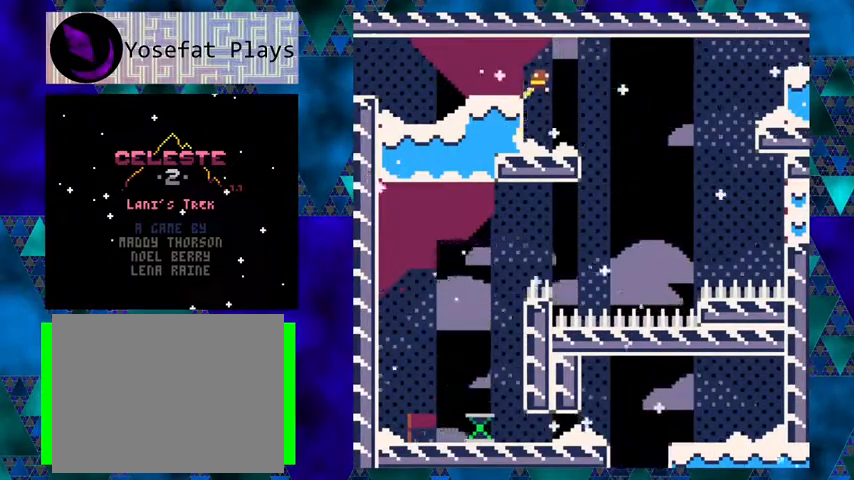
{"buttons": ["Y"], "left_stick": "center", "events": [[33, "Y", "down"]]}
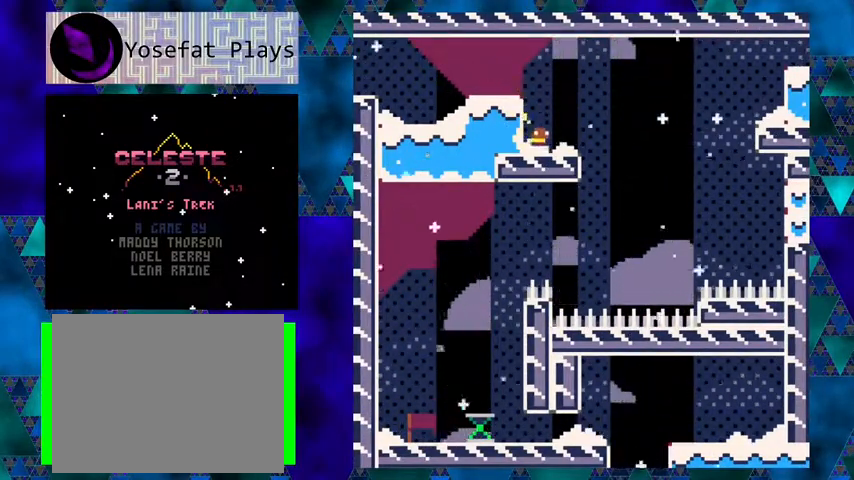
{"buttons": ["DPAD_RIGHT"], "left_stick": "center", "events": [[167, "Y", "up"], [367, "B", "down"], [400, "DPAD_RIGHT", "down"], [433, "B", "up"], [433, "DPAD_UP", "down"], [467, "DPAD_UP", "up"]]}
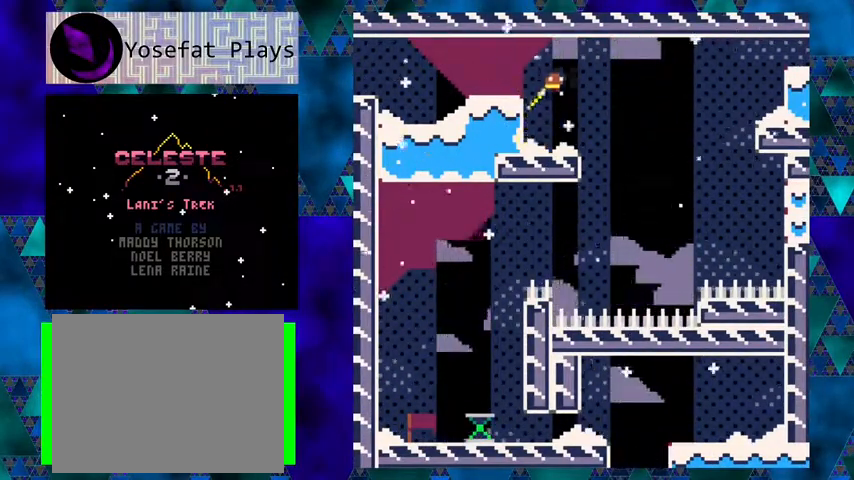
{"buttons": ["Y", "DPAD_RIGHT"], "left_stick": "center", "events": [[133, "Y", "down"]]}
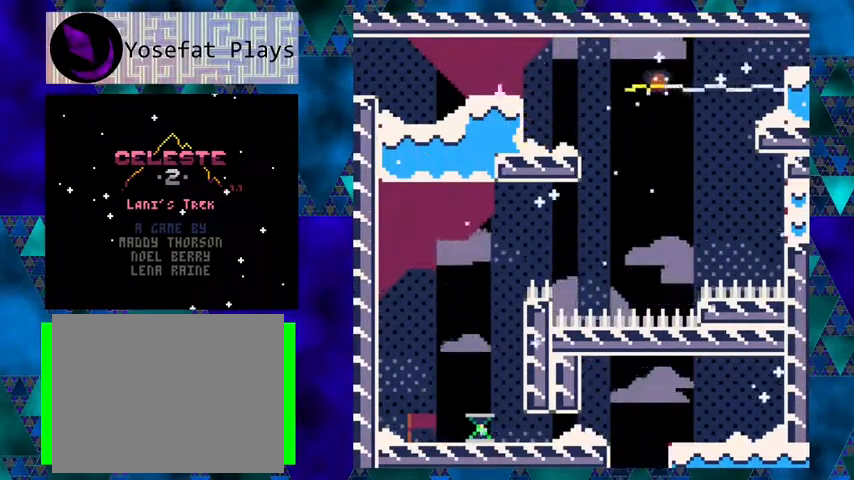
{"buttons": ["DPAD_RIGHT"], "left_stick": "center", "events": [[233, "Y", "up"]]}
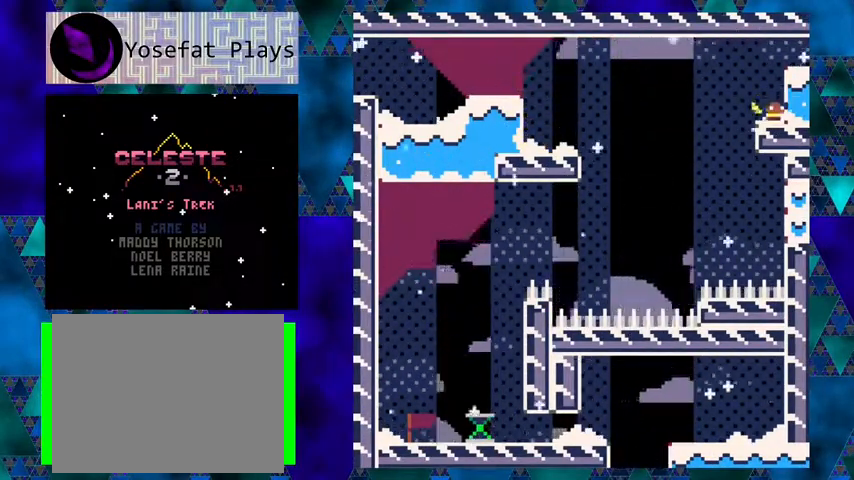
{"buttons": [], "left_stick": "center", "events": [[33, "B", "down"], [333, "B", "up"], [500, "DPAD_RIGHT", "up"]]}
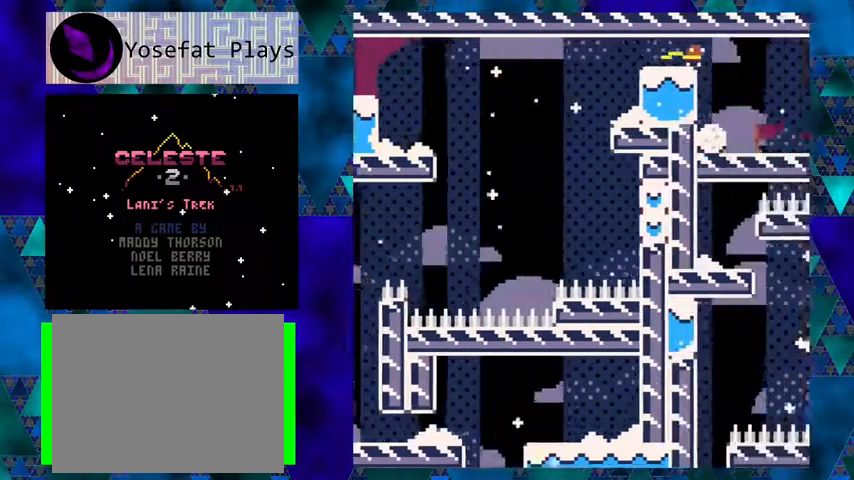
{"buttons": [], "left_stick": "center", "events": []}
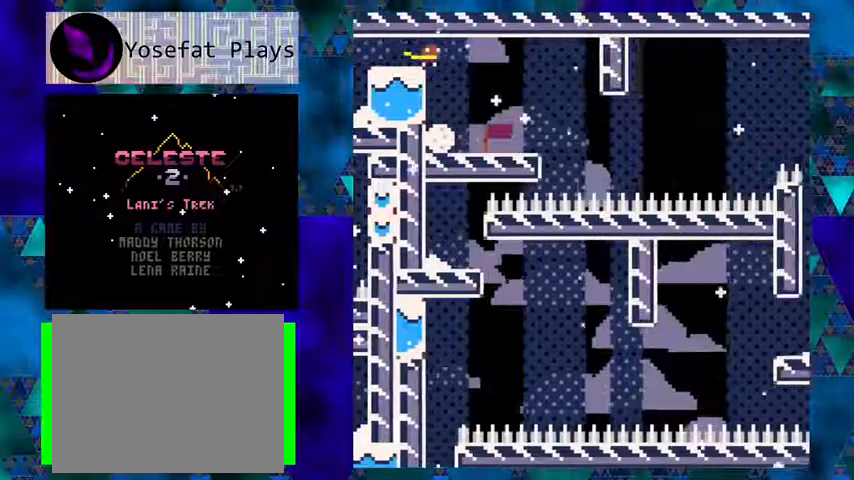
{"buttons": [], "left_stick": "center", "events": []}
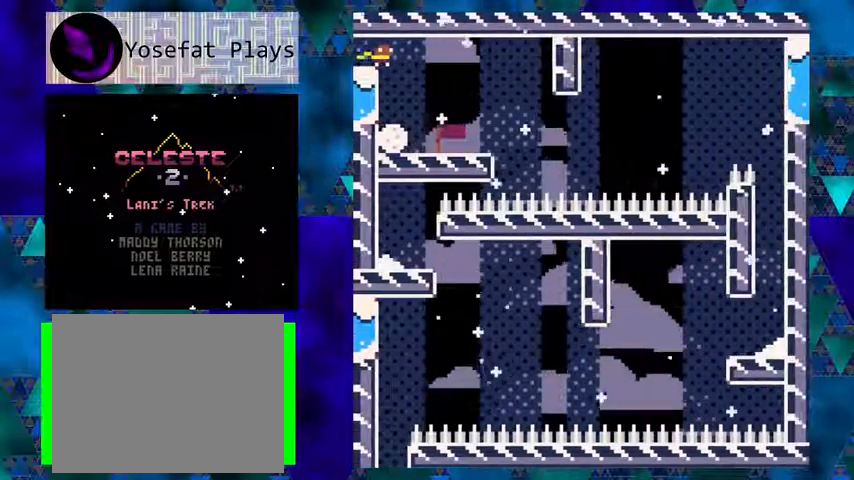
{"buttons": ["DPAD_RIGHT"], "left_stick": "center", "events": [[200, "B", "down"], [267, "DPAD_RIGHT", "down"], [333, "B", "up"]]}
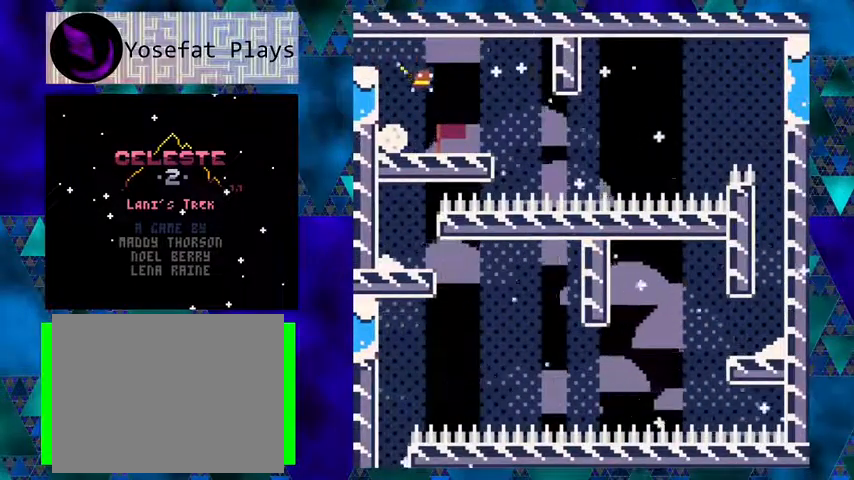
{"buttons": [], "left_stick": "center", "events": [[67, "DPAD_RIGHT", "up"]]}
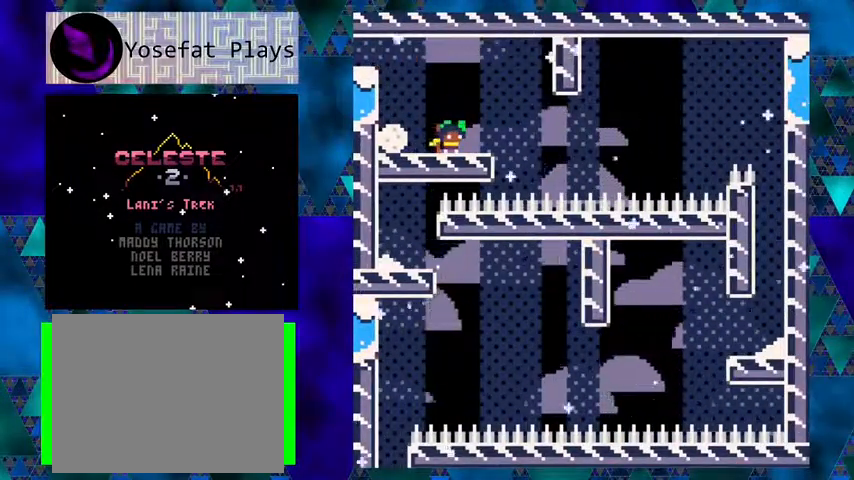
{"buttons": [], "left_stick": "center", "events": [[267, "DPAD_LEFT", "down"], [400, "DPAD_LEFT", "up"]]}
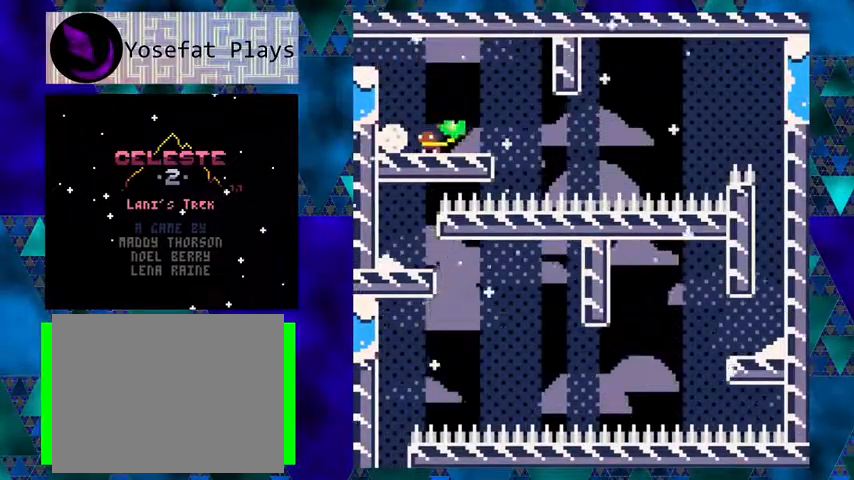
{"buttons": [], "left_stick": "center", "events": []}
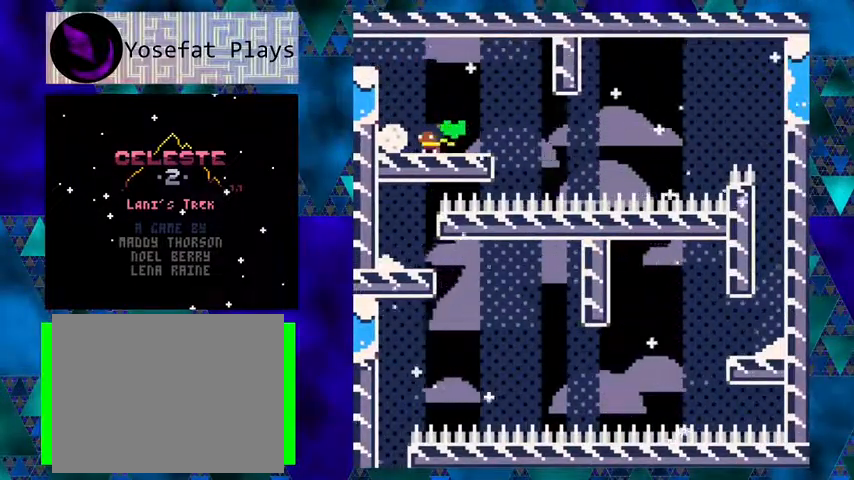
{"buttons": [], "left_stick": "center", "events": [[33, "DPAD_RIGHT", "down"], [133, "DPAD_RIGHT", "up"]]}
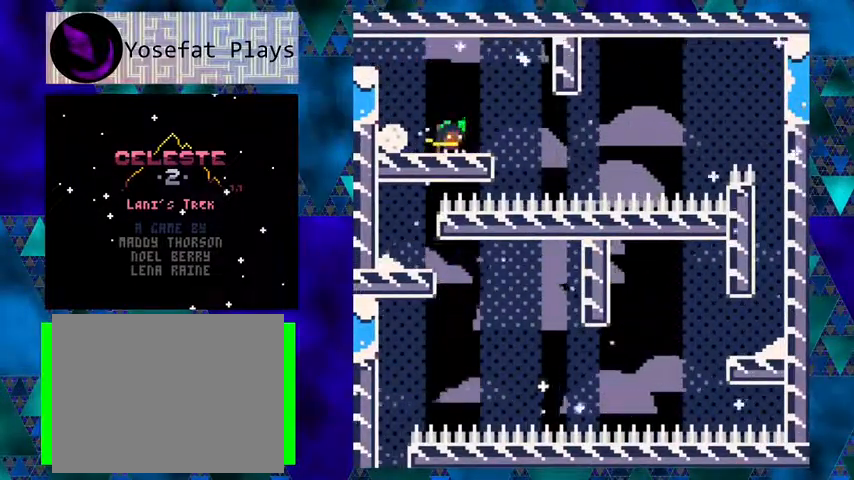
{"buttons": ["Y"], "left_stick": "center", "events": [[100, "DPAD_LEFT", "down"], [167, "DPAD_LEFT", "up"], [200, "Y", "down"]]}
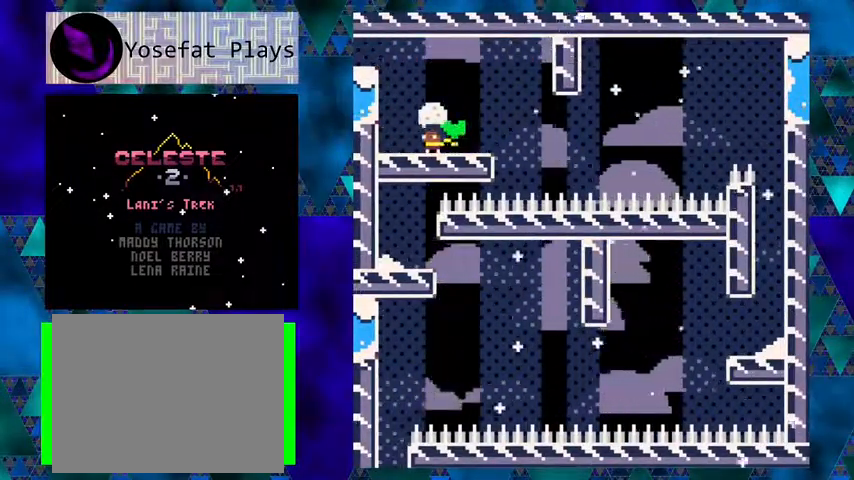
{"buttons": ["Y"], "left_stick": "center", "events": [[200, "DPAD_RIGHT", "down"], [333, "DPAD_RIGHT", "up"]]}
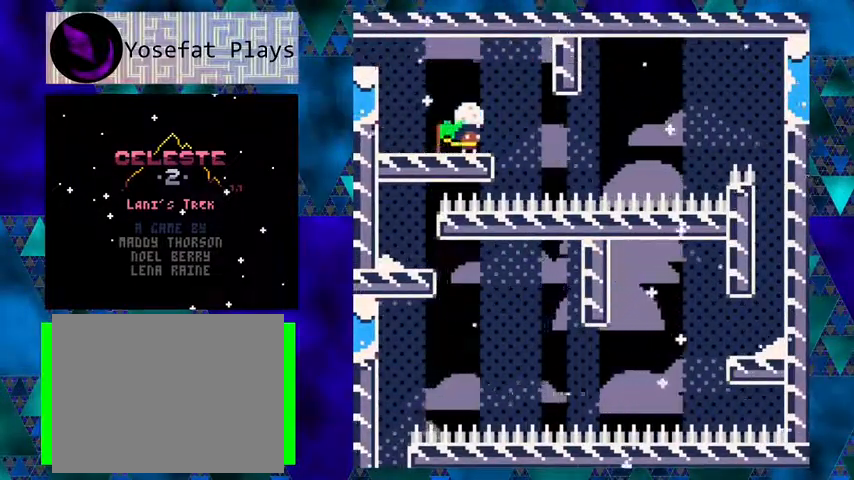
{"buttons": ["Y"], "left_stick": "center", "events": [[200, "DPAD_RIGHT", "down"], [267, "DPAD_RIGHT", "up"]]}
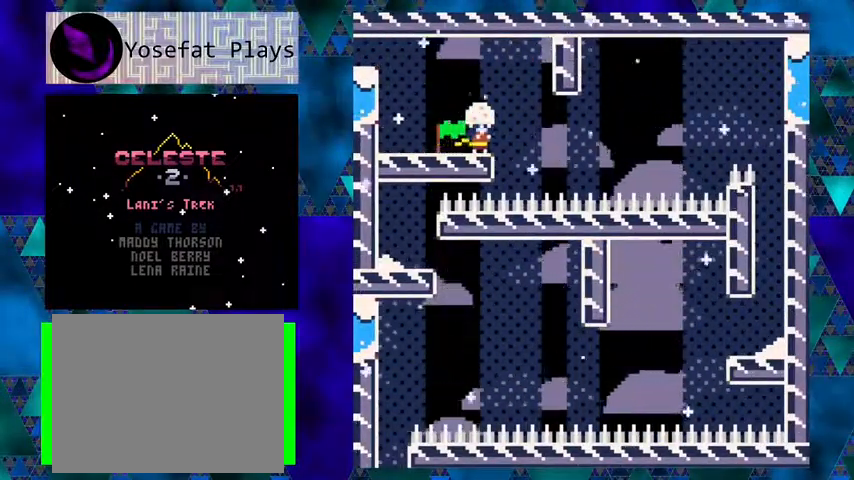
{"buttons": ["Y"], "left_stick": "center", "events": []}
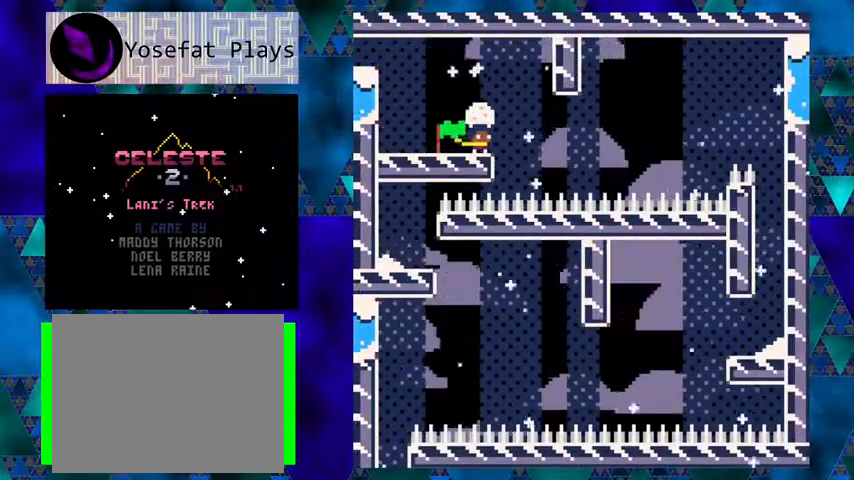
{"buttons": ["Y"], "left_stick": "center", "events": []}
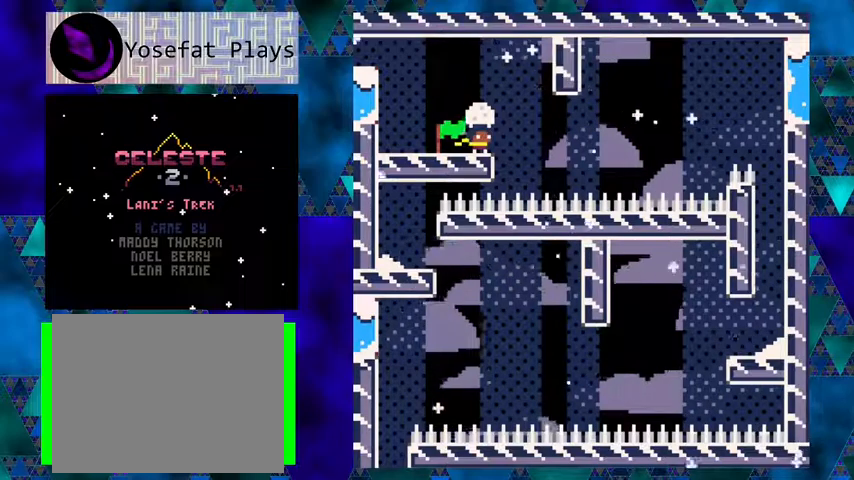
{"buttons": ["Y"], "left_stick": "center", "events": []}
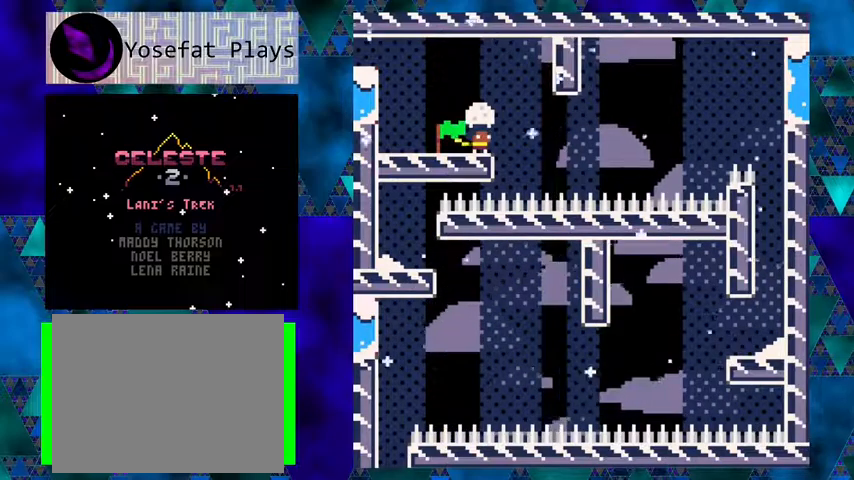
{"buttons": [], "left_stick": "center", "events": [[133, "Y", "up"]]}
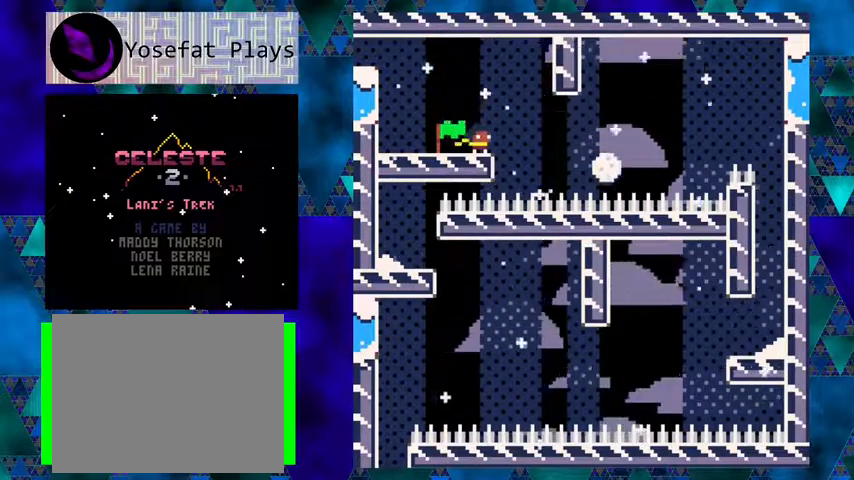
{"buttons": [], "left_stick": "center", "events": []}
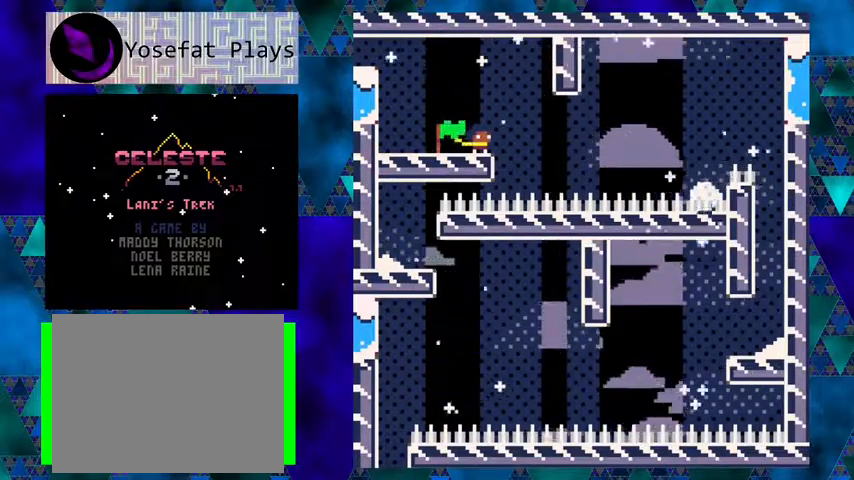
{"buttons": [], "left_stick": "center", "events": [[233, "B", "down"], [300, "DPAD_RIGHT", "down"], [333, "B", "up"], [500, "DPAD_RIGHT", "up"]]}